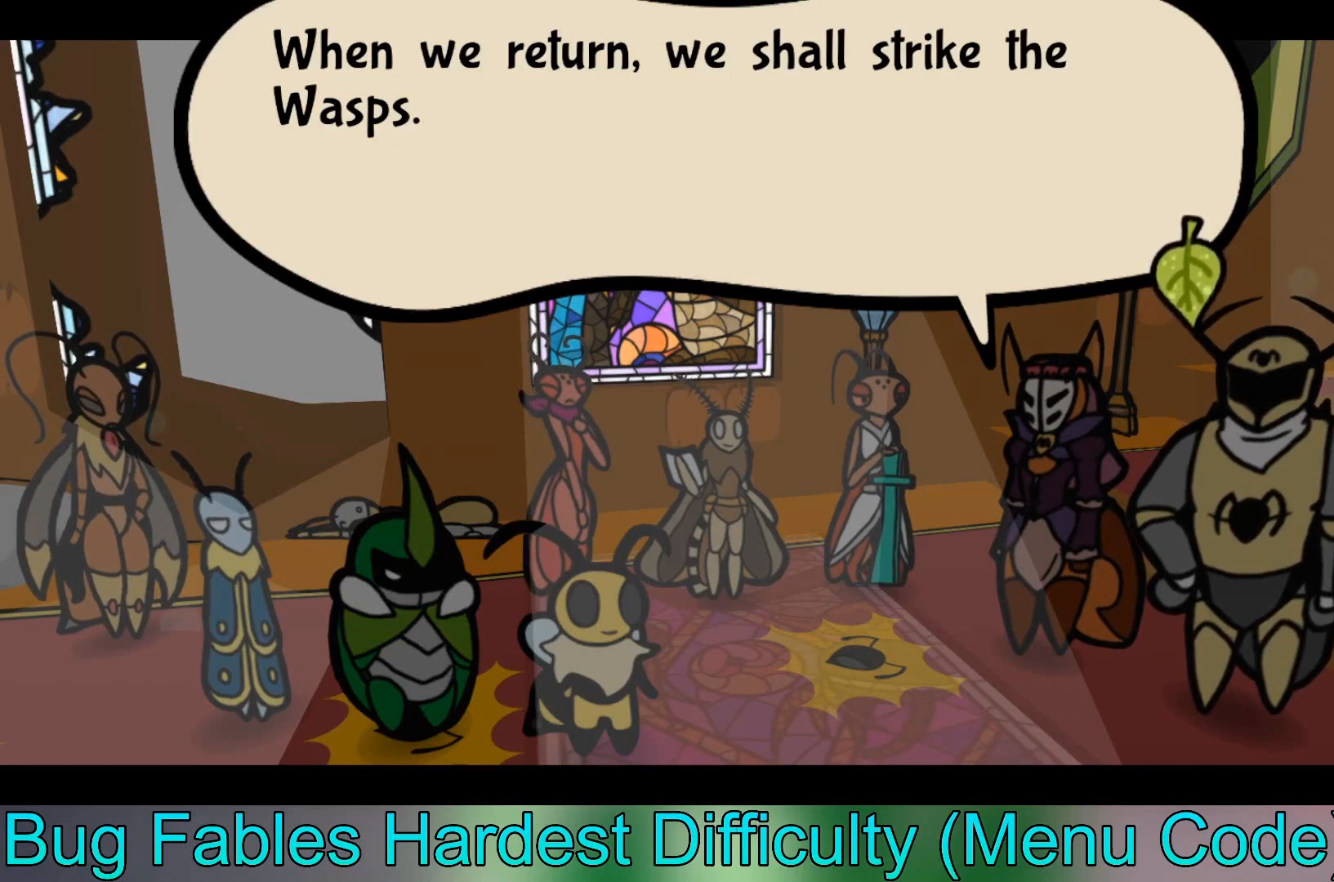
Gameplay with a controller (Xbox layout); each line is a JSON object with the inputs held at the frame after it. "events" lists button and stick changes between this image and that frame as [ms after this image, input, new state], when the widget could be followed in between. Not read: right_stick.
{"buttons": [], "left_stick": "center", "events": [[33, "A", "down"], [233, "A", "up"]]}
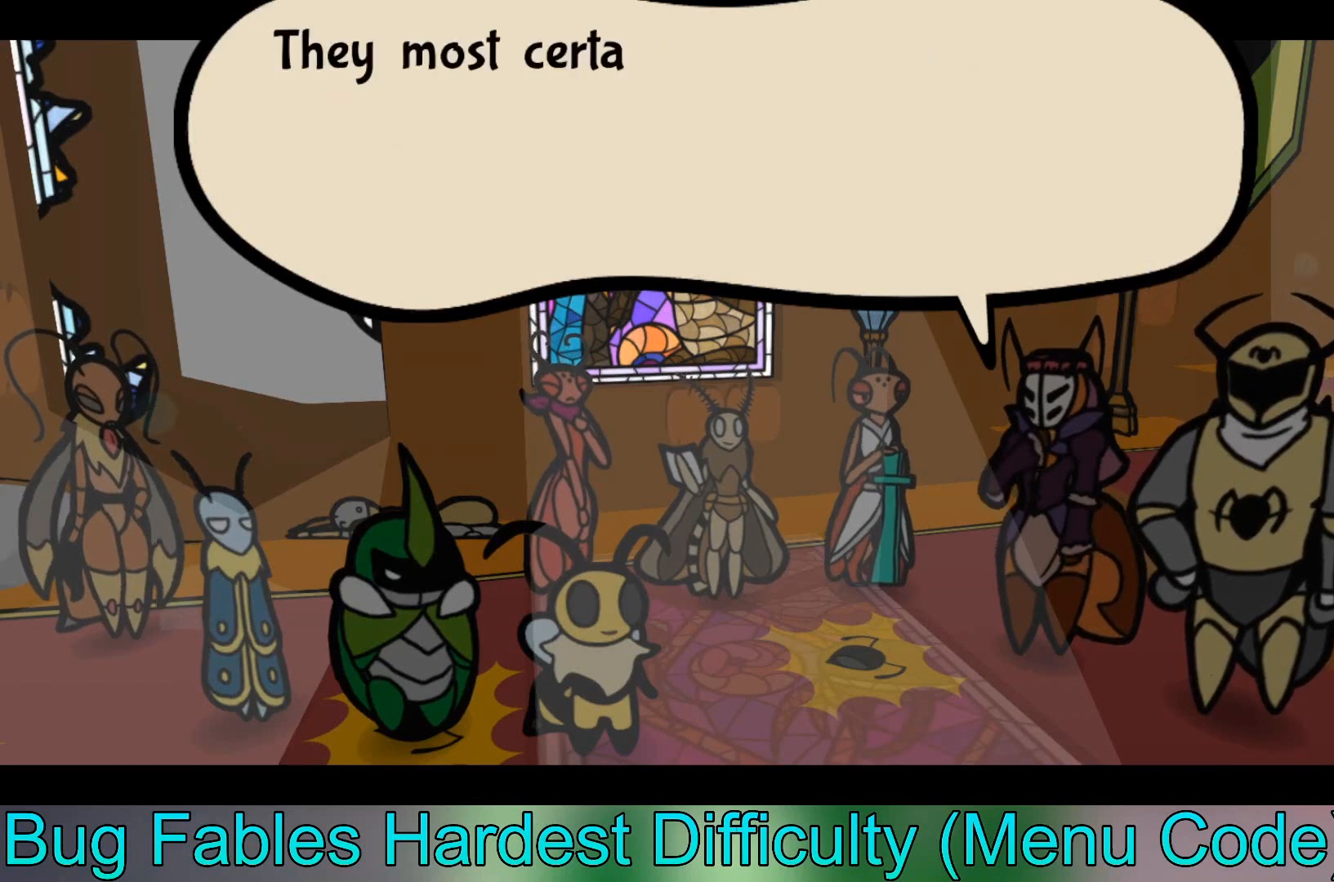
{"buttons": [], "left_stick": "center", "events": [[100, "A", "down"], [267, "A", "up"]]}
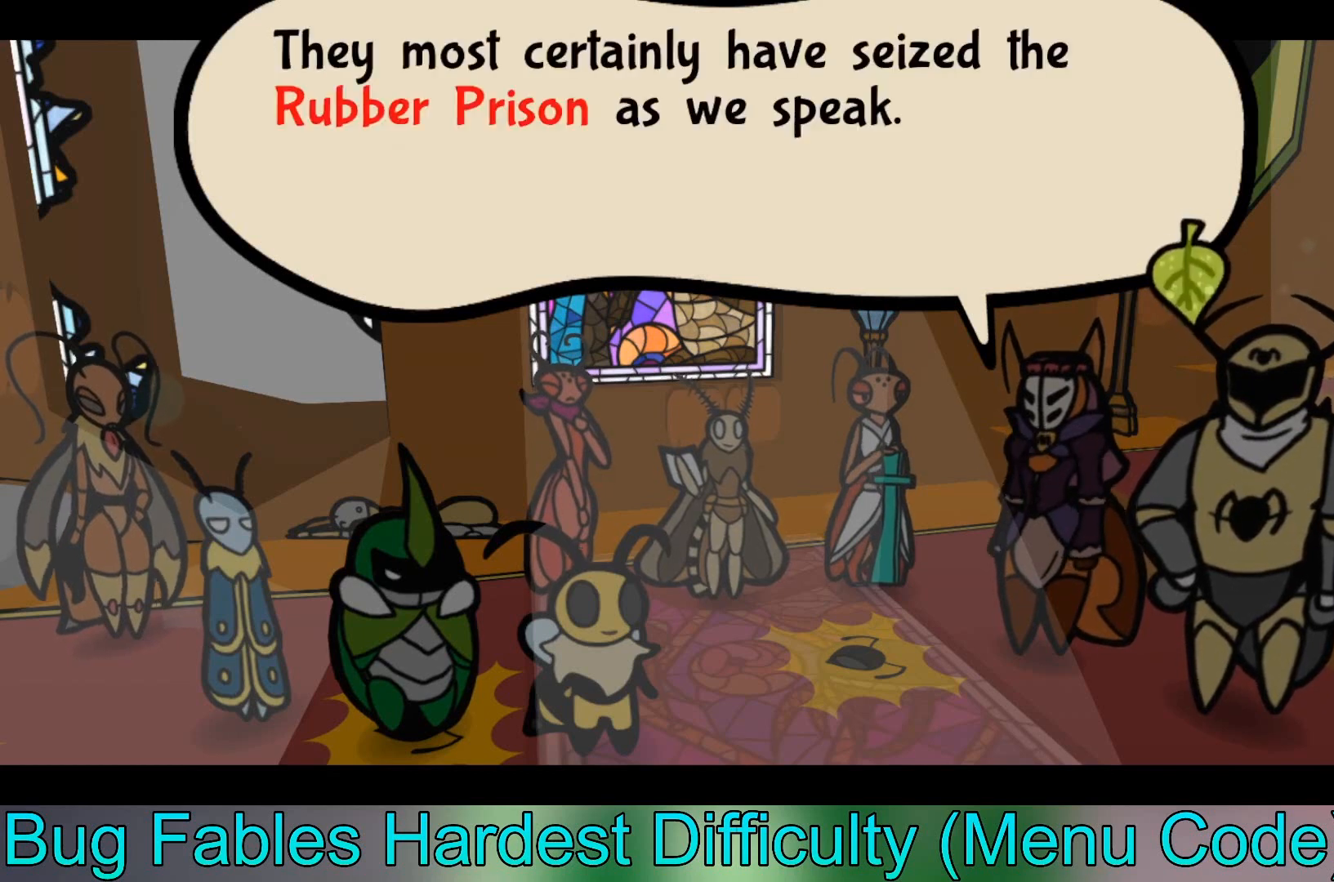
{"buttons": [], "left_stick": "center", "events": []}
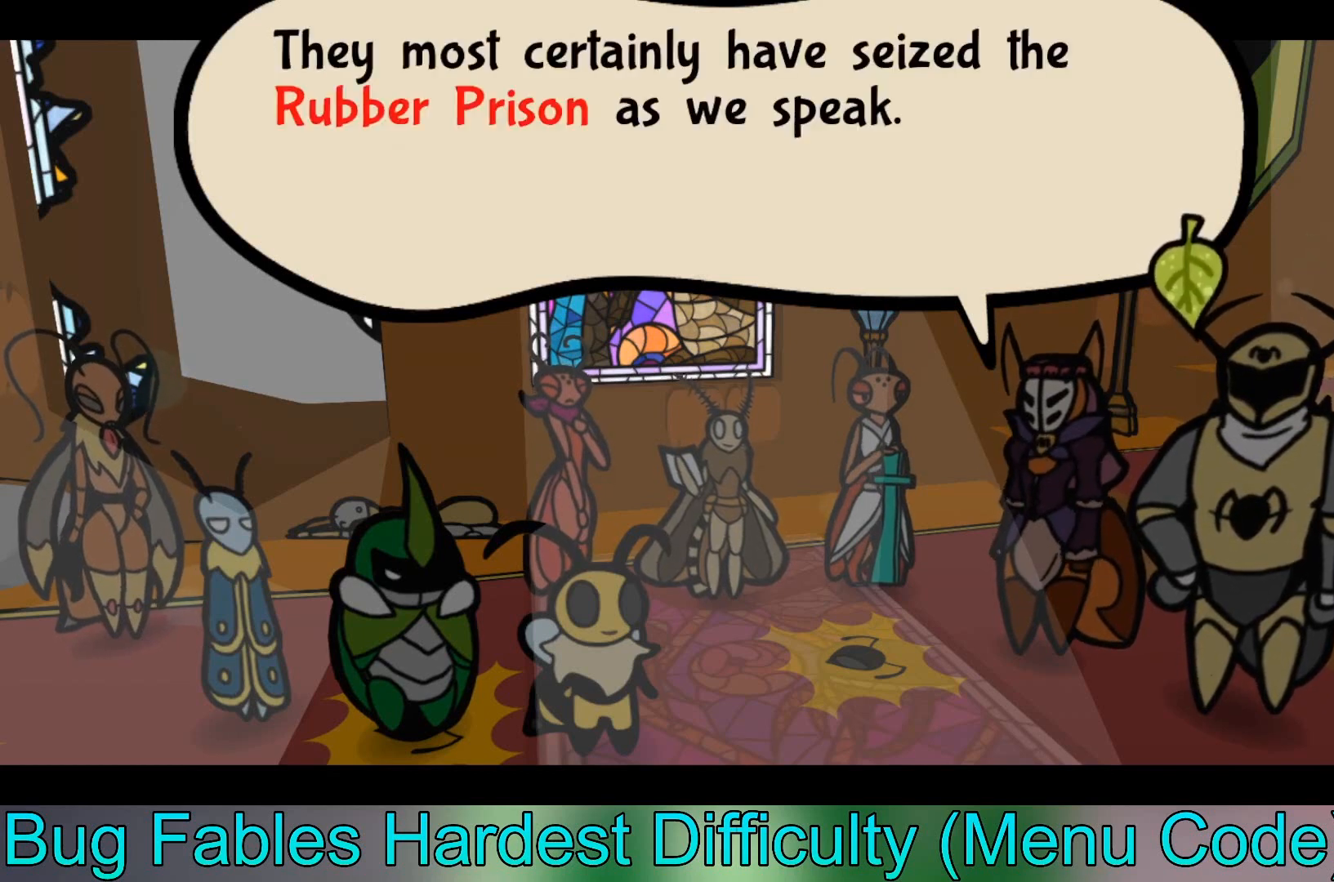
{"buttons": [], "left_stick": "center", "events": []}
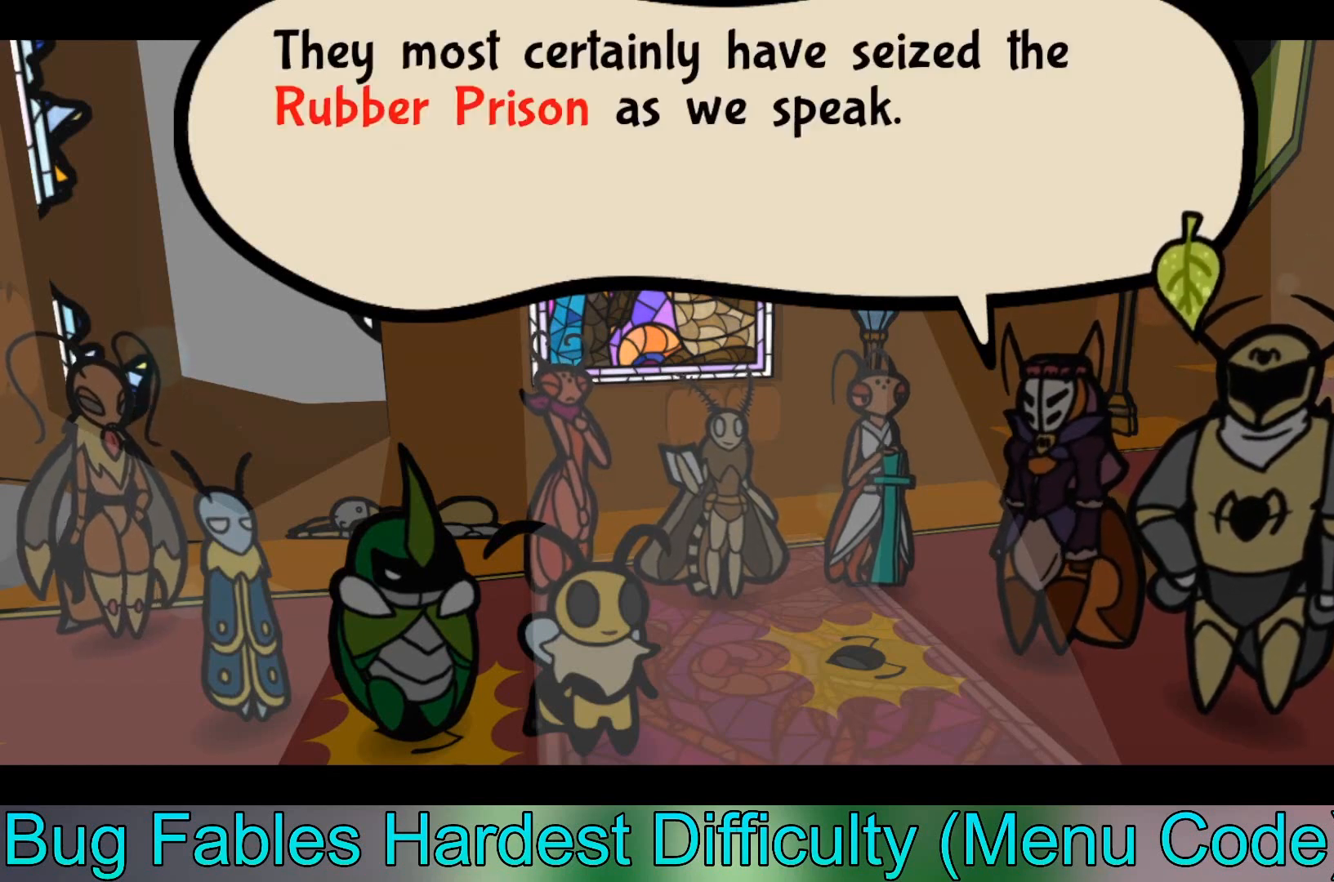
{"buttons": [], "left_stick": "center", "events": []}
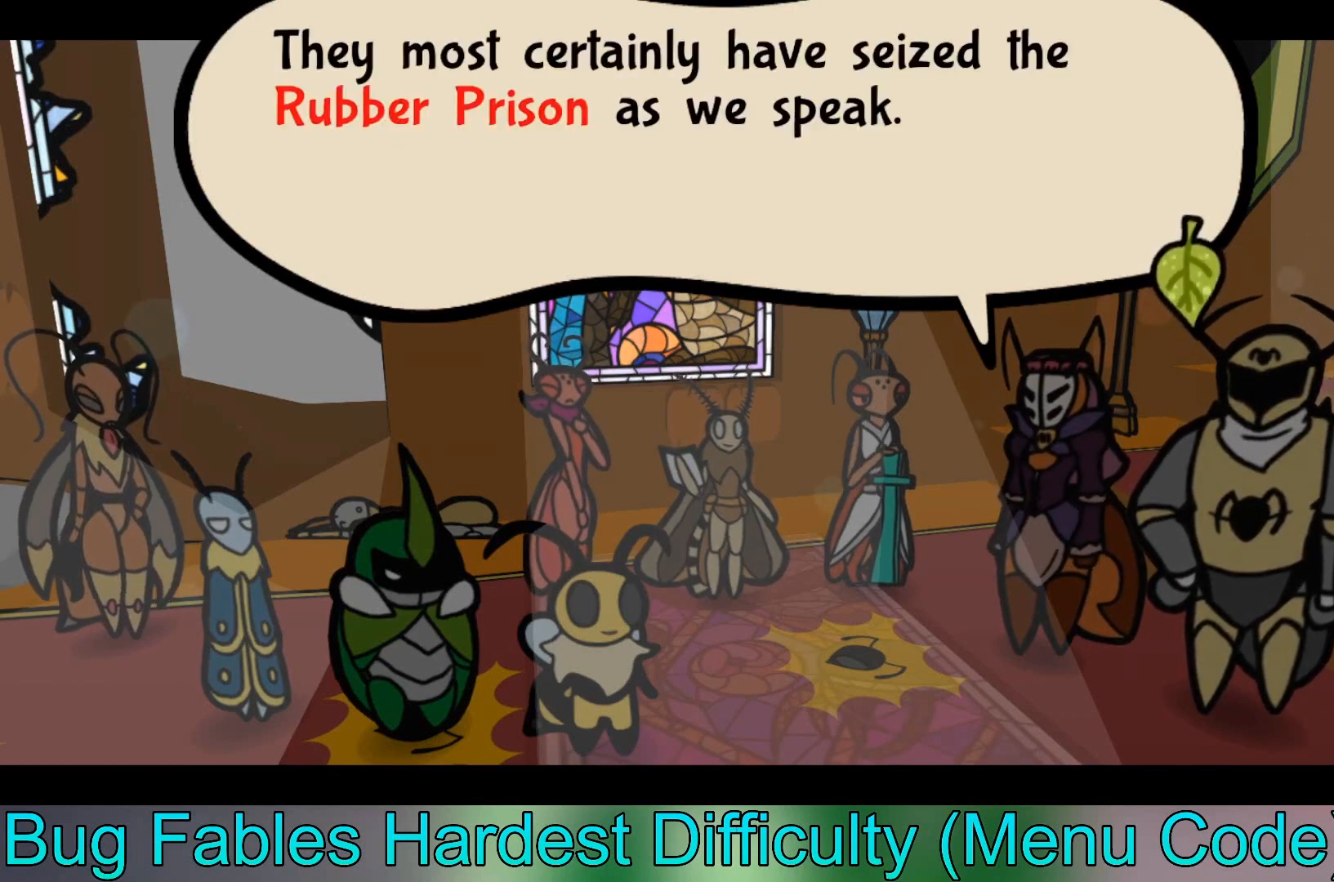
{"buttons": [], "left_stick": "center", "events": []}
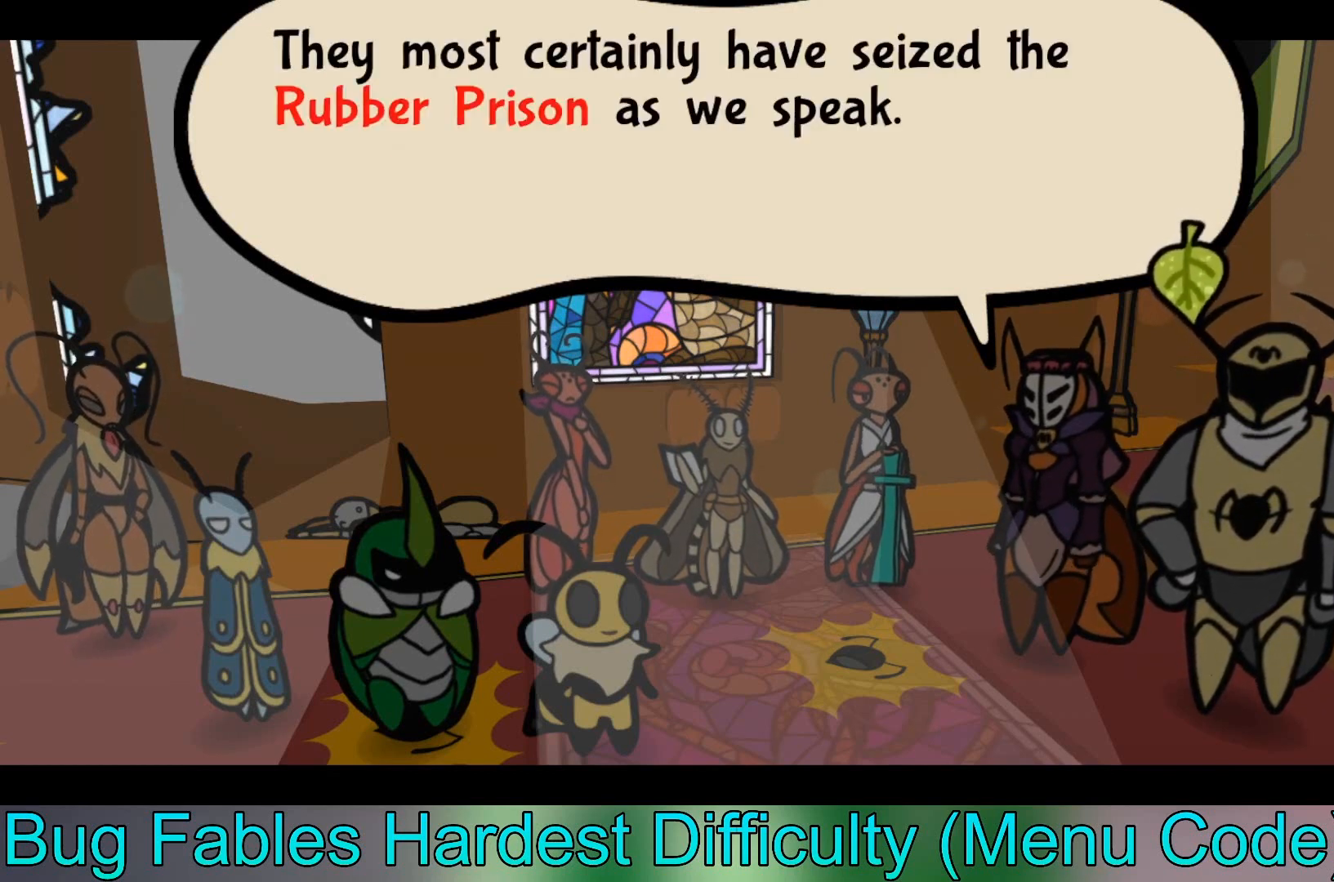
{"buttons": [], "left_stick": "center", "events": []}
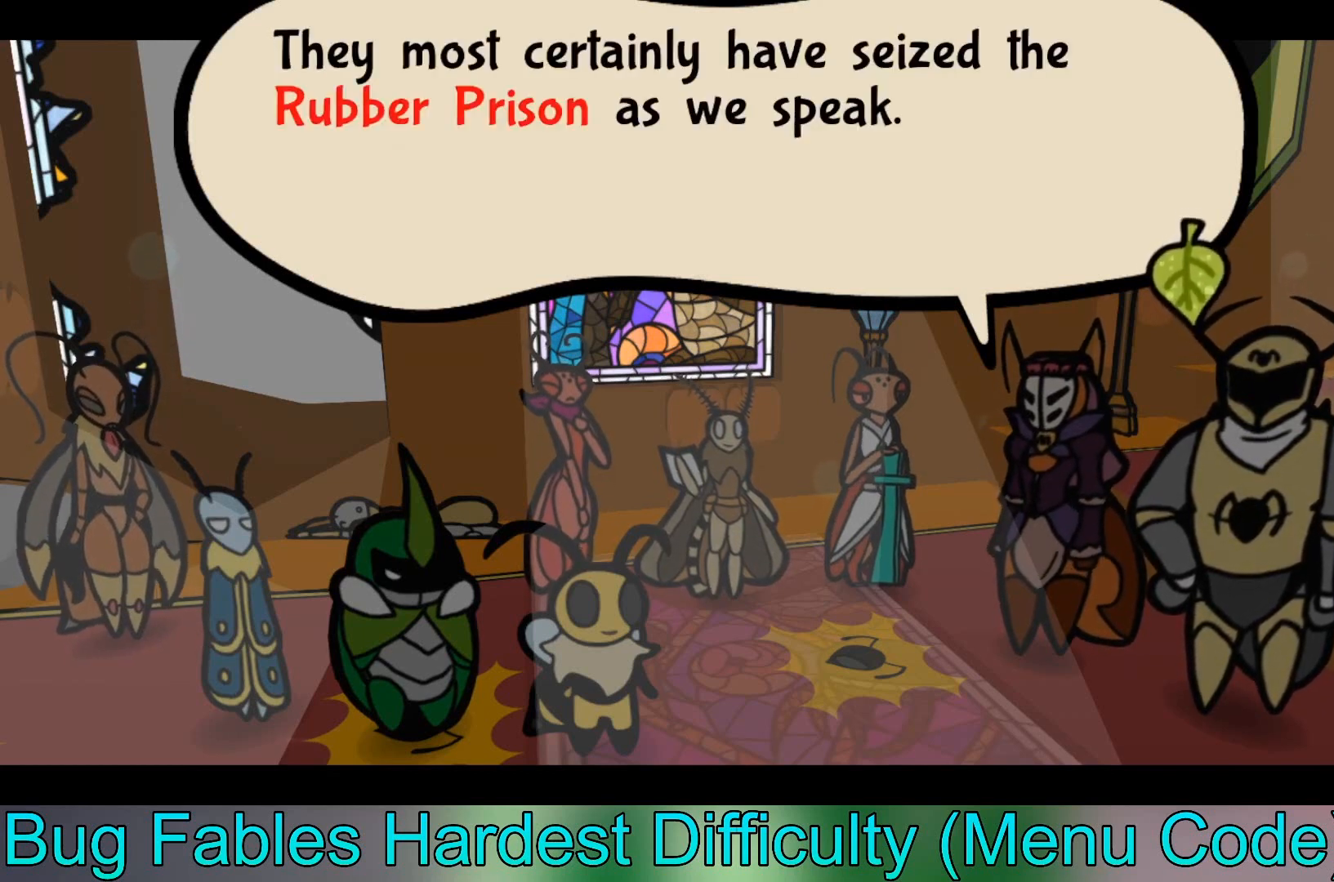
{"buttons": [], "left_stick": "center", "events": []}
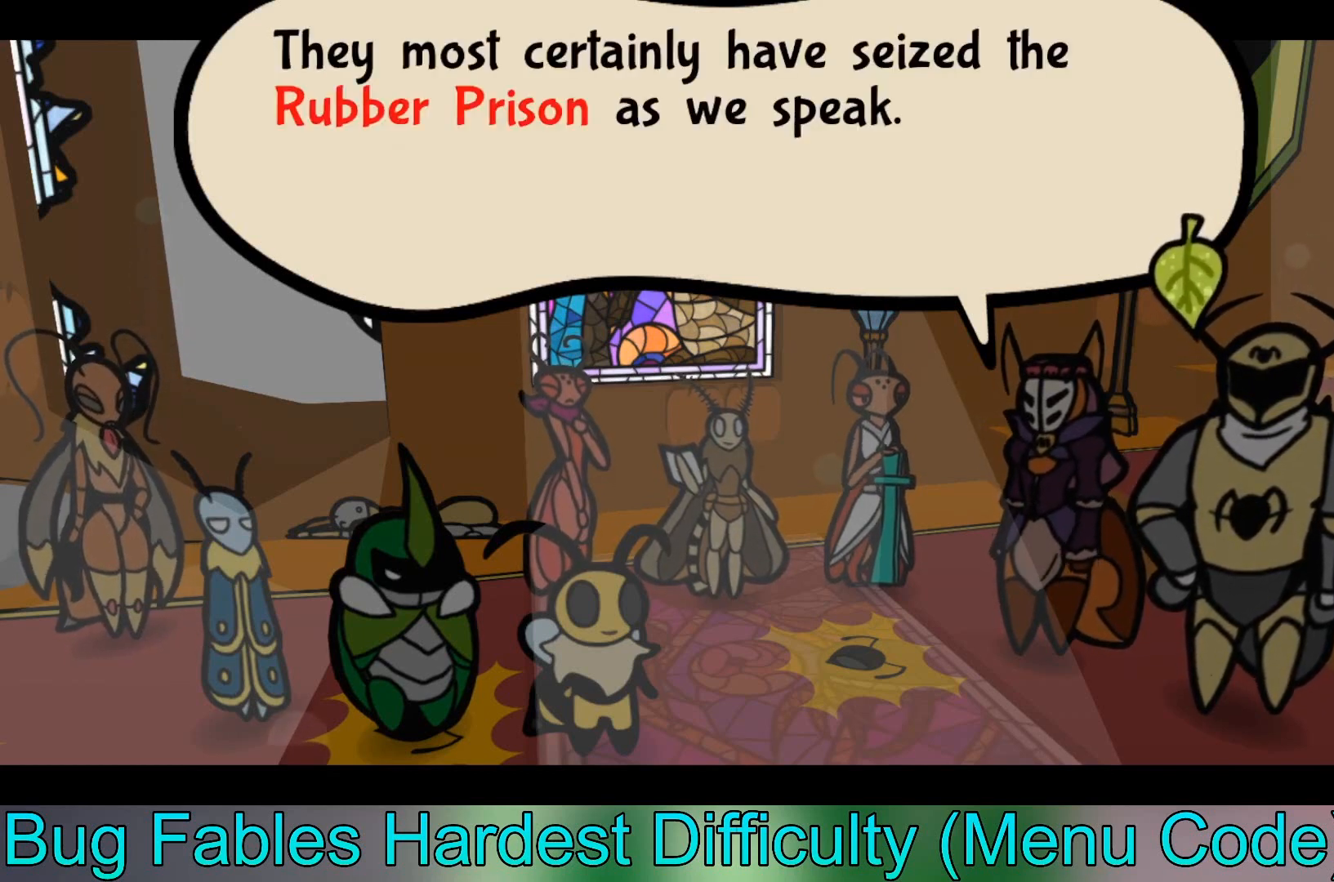
{"buttons": [], "left_stick": "center", "events": []}
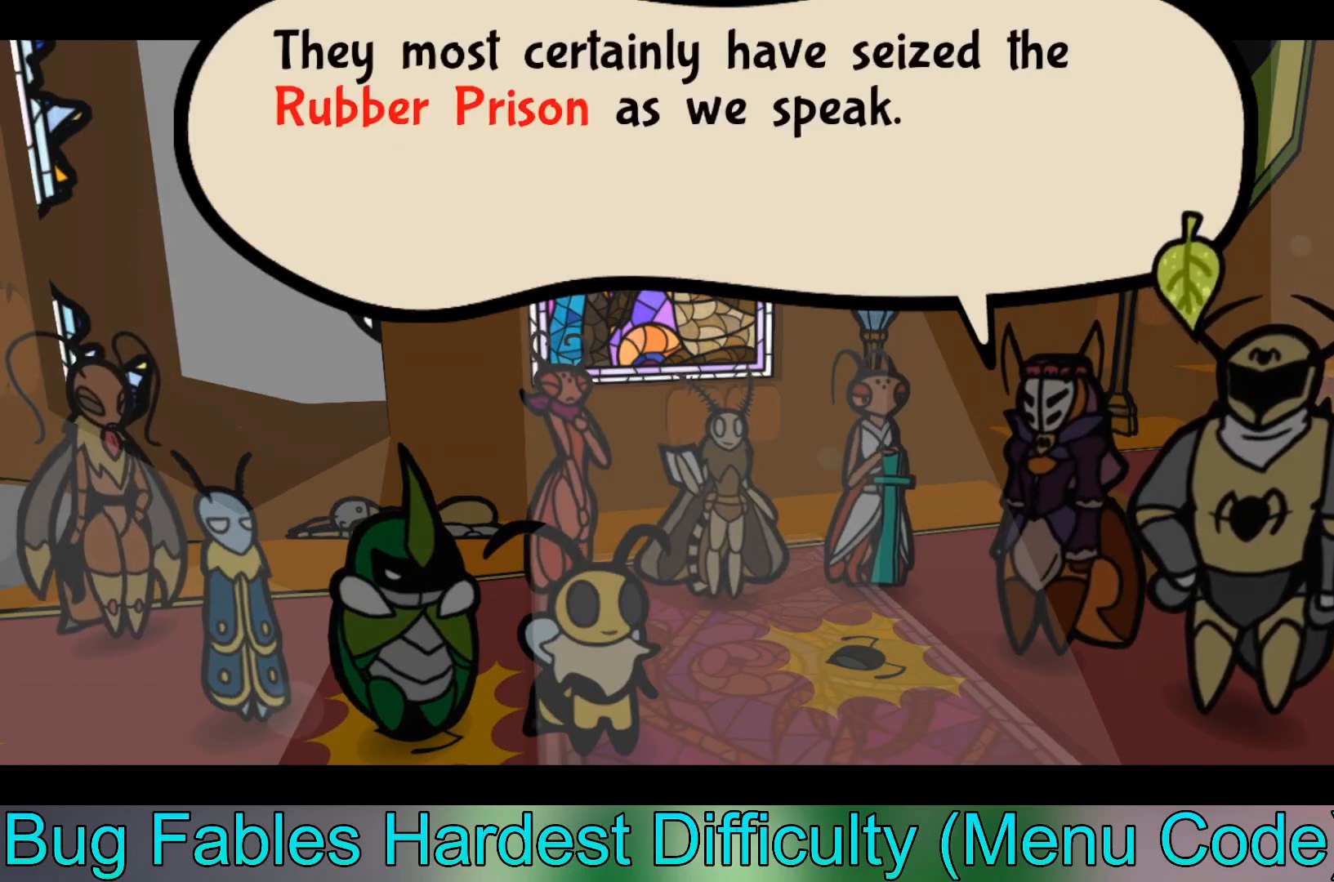
{"buttons": [], "left_stick": "center", "events": []}
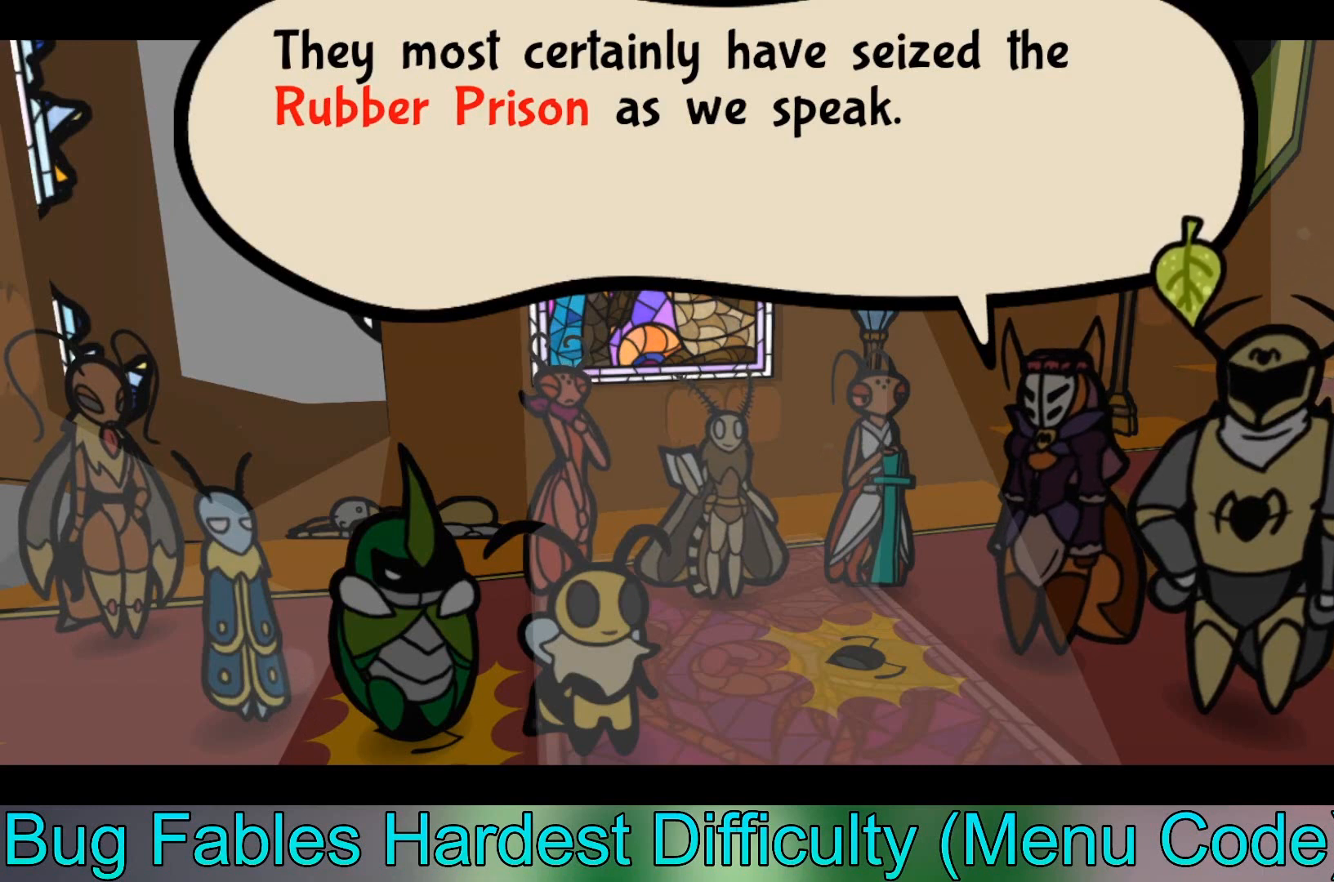
{"buttons": ["A"], "left_stick": "center", "events": [[367, "A", "down"]]}
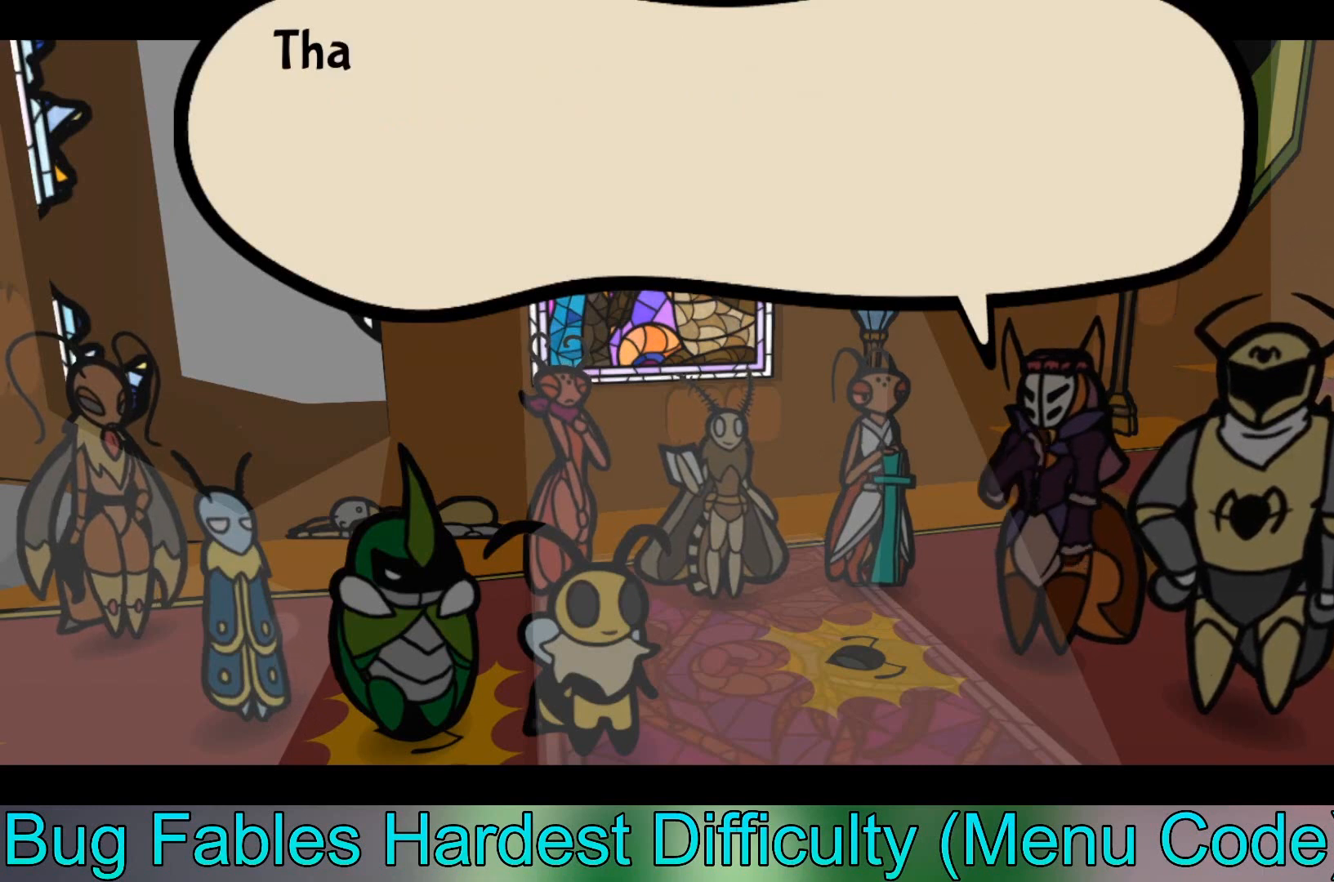
{"buttons": [], "left_stick": "center", "events": [[34, "A", "up"]]}